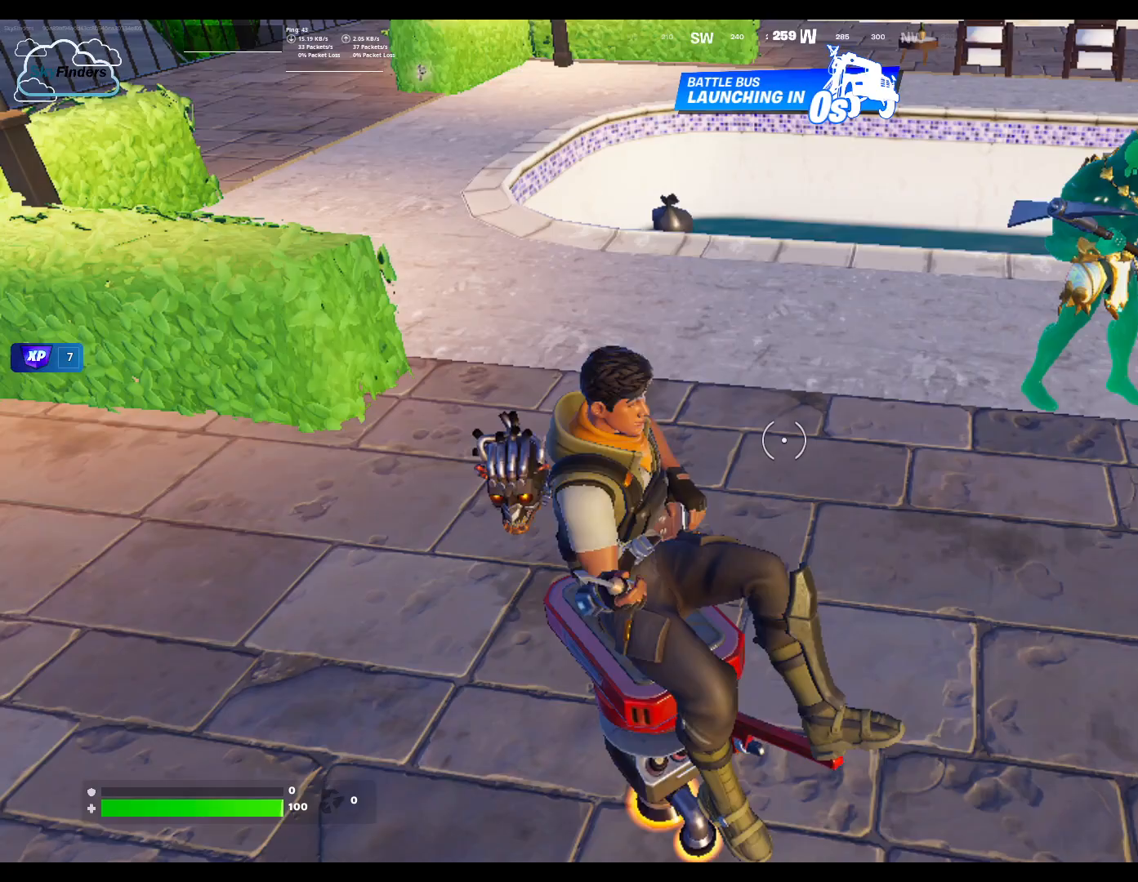
Gameplay with keyboard and mouse; each line is a JSON object with the keys and mouse buttons held at the frame after it. "events" lists presses ("down") and releases ("up") of "1", "2", "3", "4", "5", "a", "alt", "b", "c", "ctrl", "d", "e", "f", "g", "q", "r", "s", "shift", "space", "t", "tab", "tilde", "v", "w", "x", "z", "mouse_left", "mouse_wheel", "mouse_right", "mouse_mb4" and "mouse_mb5" between this image and that frame as [ms after this image, input, new state], when the widget could be followed in between. "mouse_left", "mouse_wheel", "mouse_right", "mouse_mb4", "mouse_mb5" = the "left", "wheel", "right", "mb4", "mb5" buttons of the "mouse" list. No other keys are recorded. "wheel" means that the mouse wheel is clicked or scrolled. Not read: mouse_move.
{"keys": [], "mouse": [], "events": []}
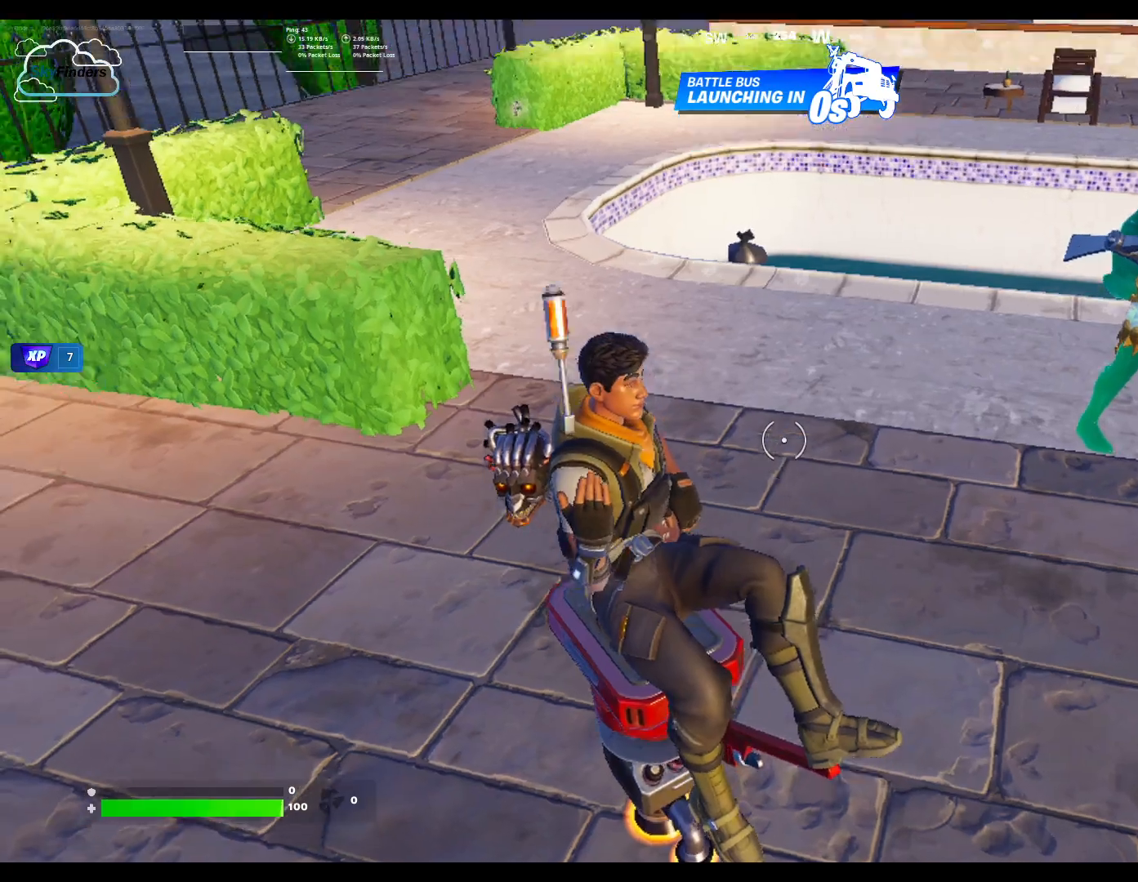
{"keys": [], "mouse": [], "events": []}
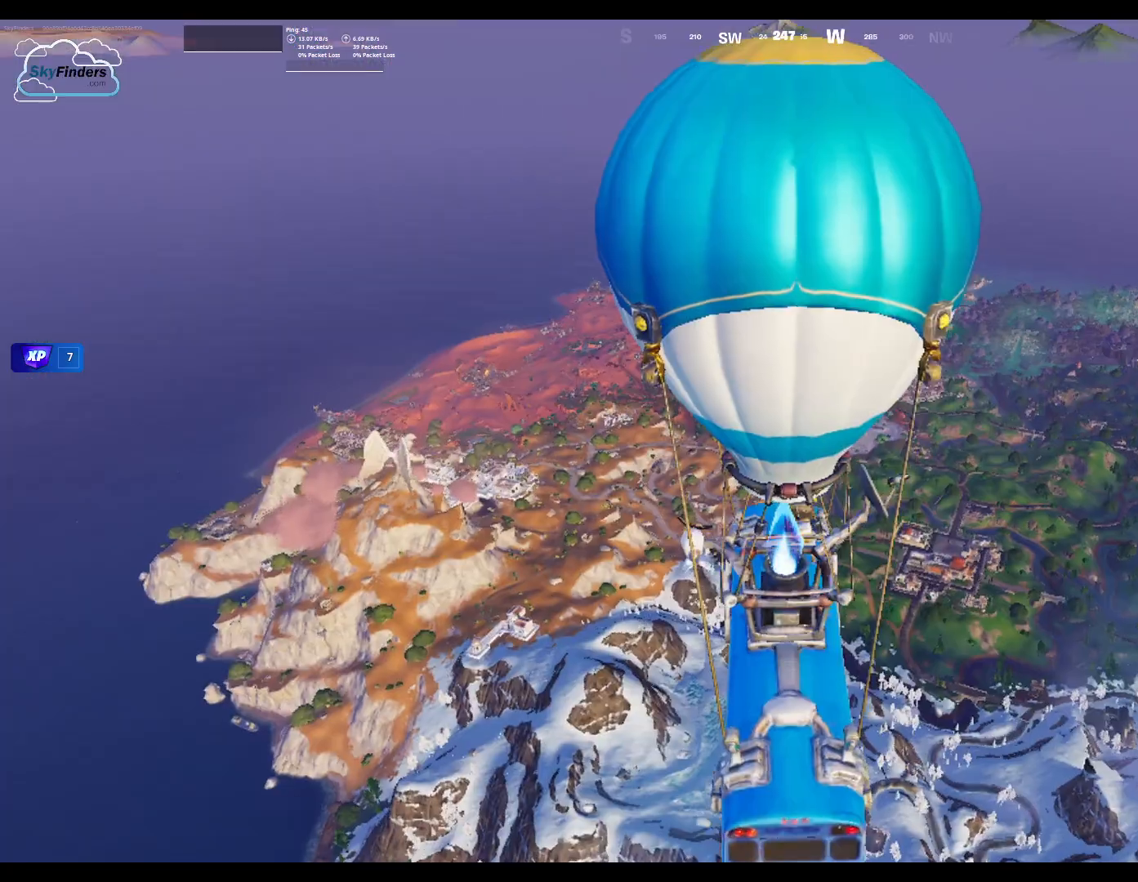
{"keys": [], "mouse": [], "events": []}
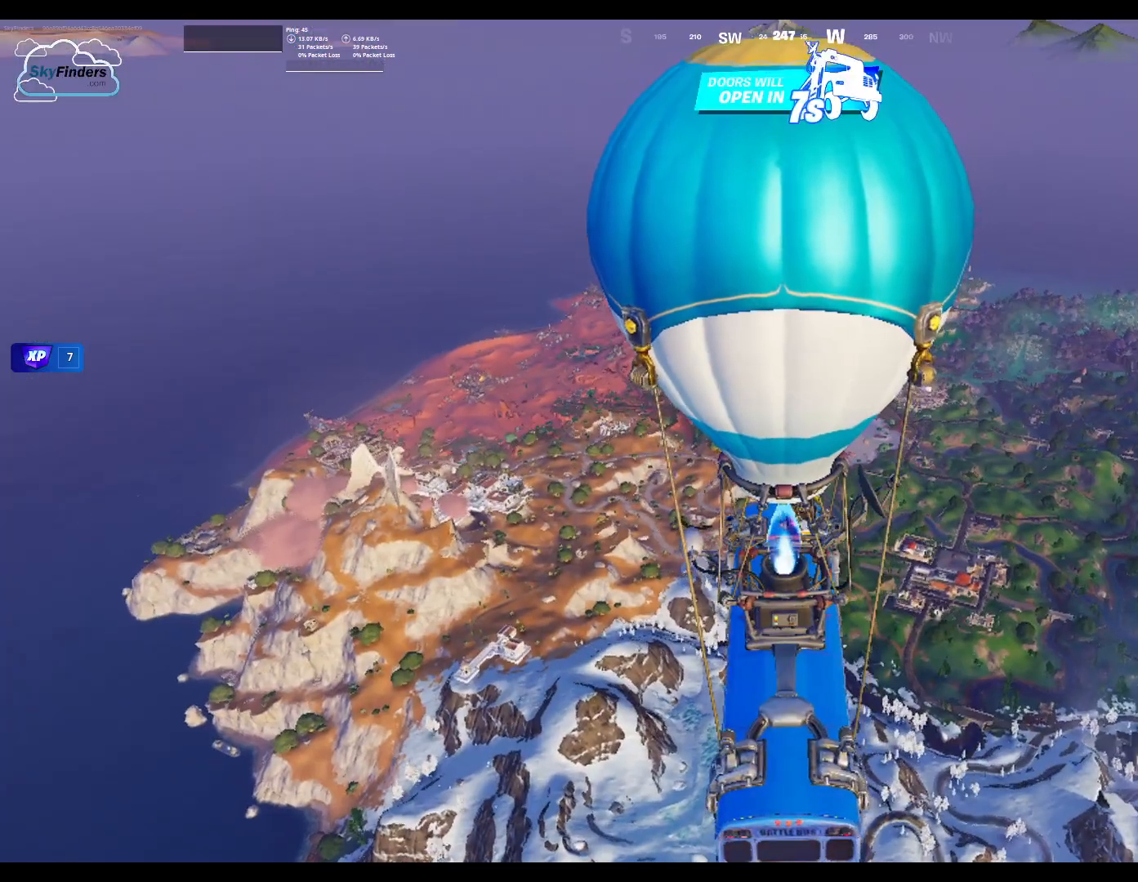
{"keys": [], "mouse": [], "events": [[200, "mouse_left", "down"], [333, "mouse_left", "up"]]}
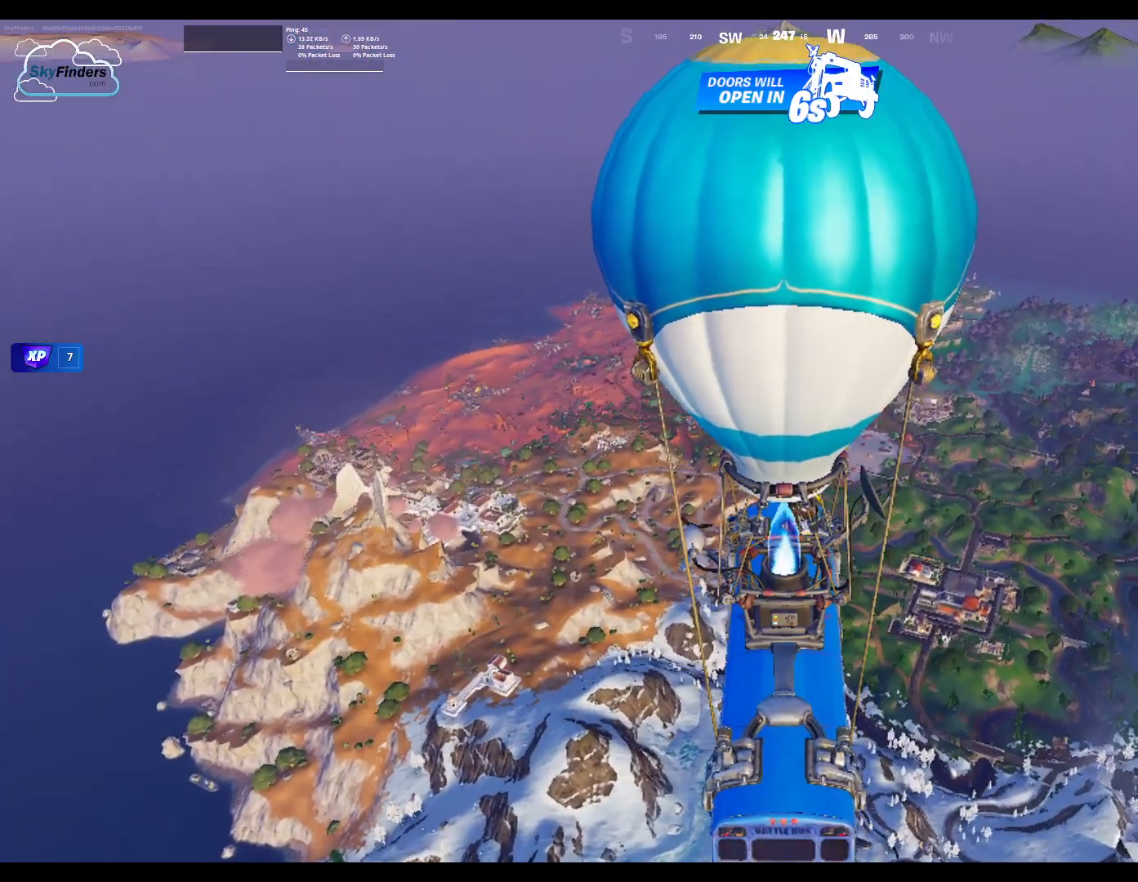
{"keys": [], "mouse": [], "events": []}
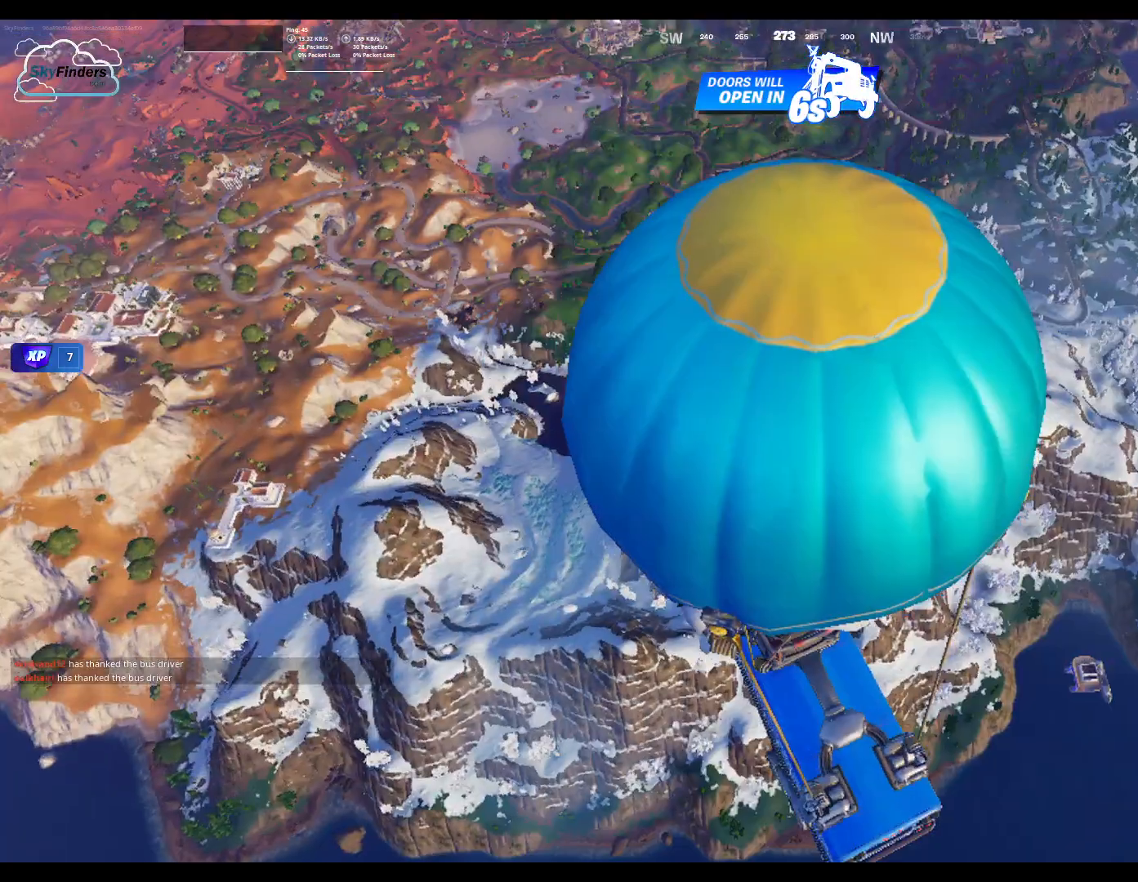
{"keys": [], "mouse": [], "events": []}
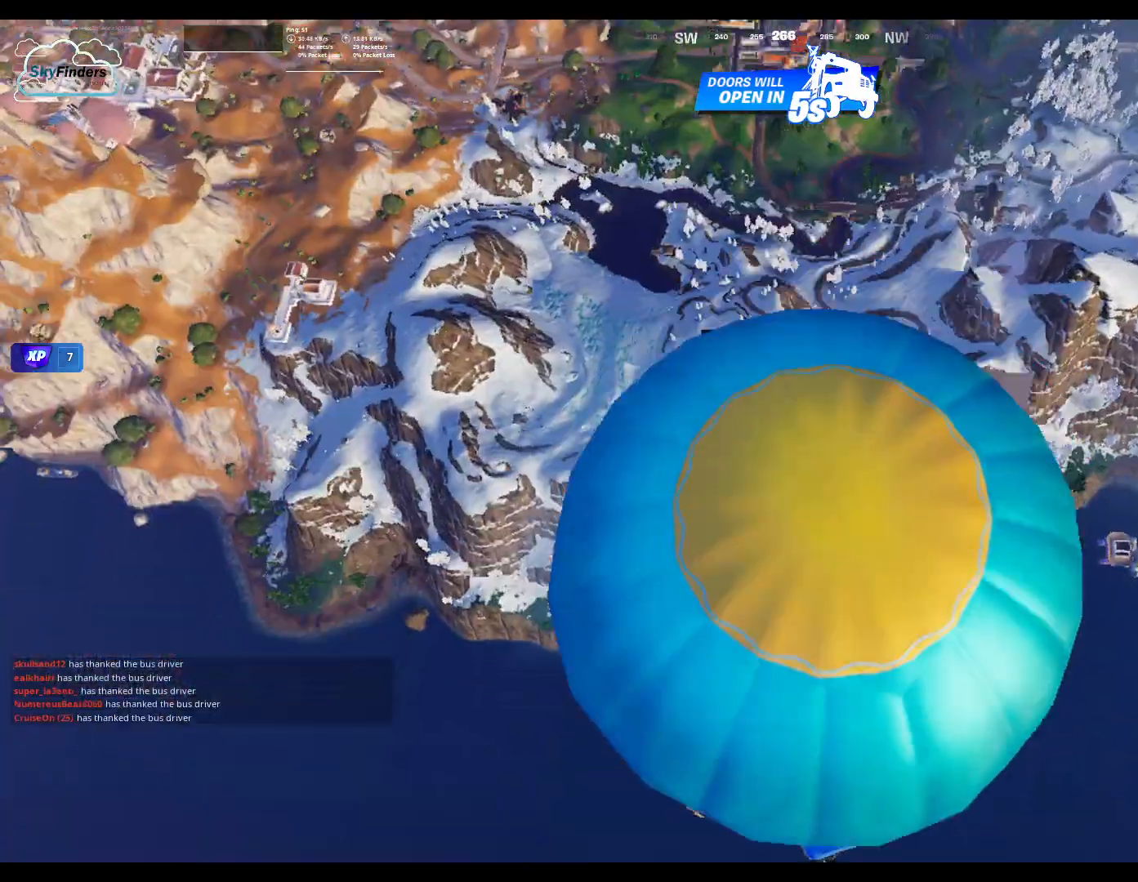
{"keys": [], "mouse": [], "events": []}
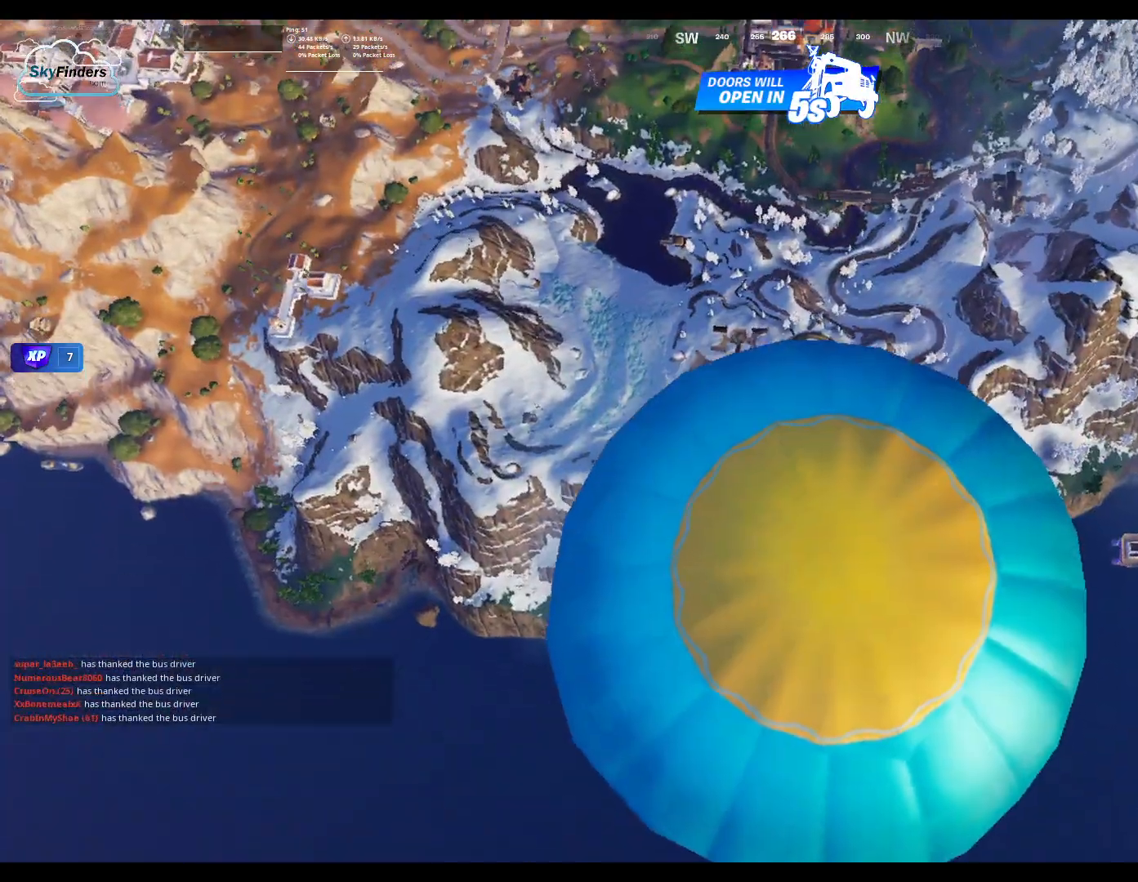
{"keys": [], "mouse": [], "events": []}
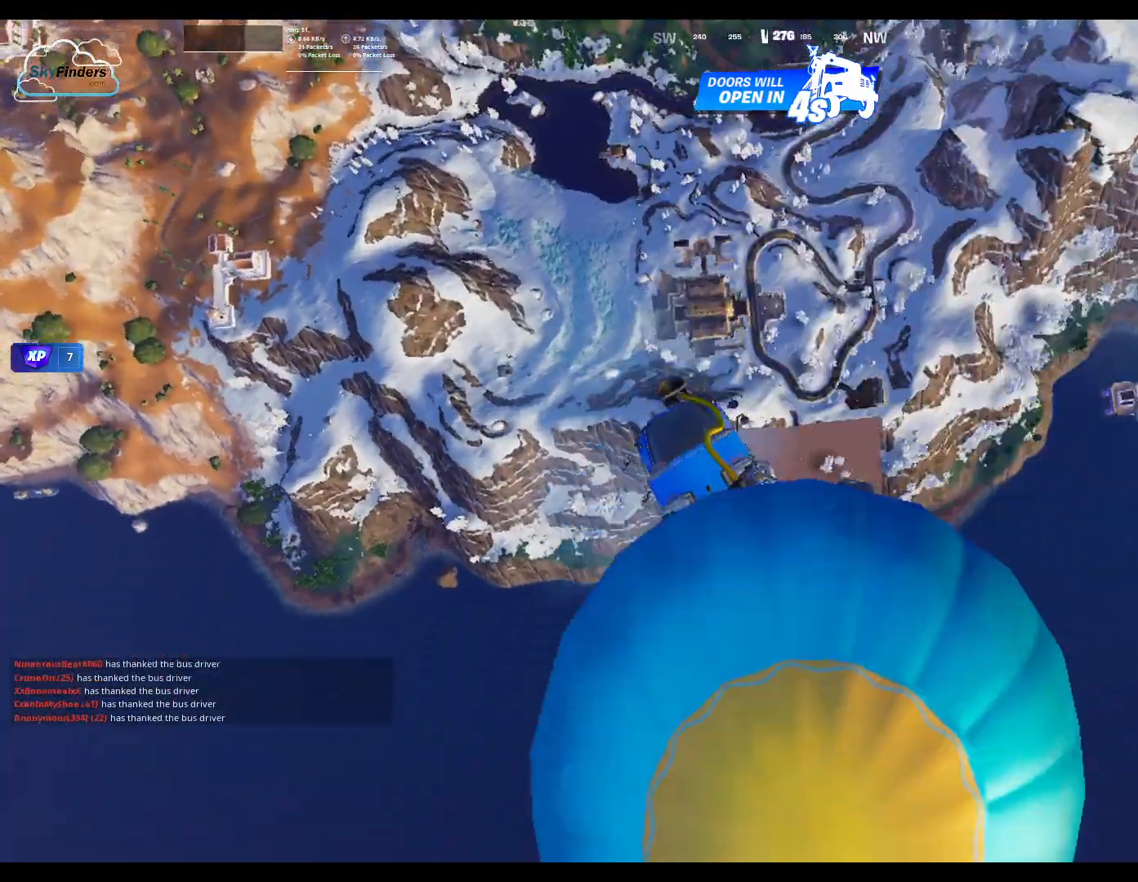
{"keys": [], "mouse": [], "events": []}
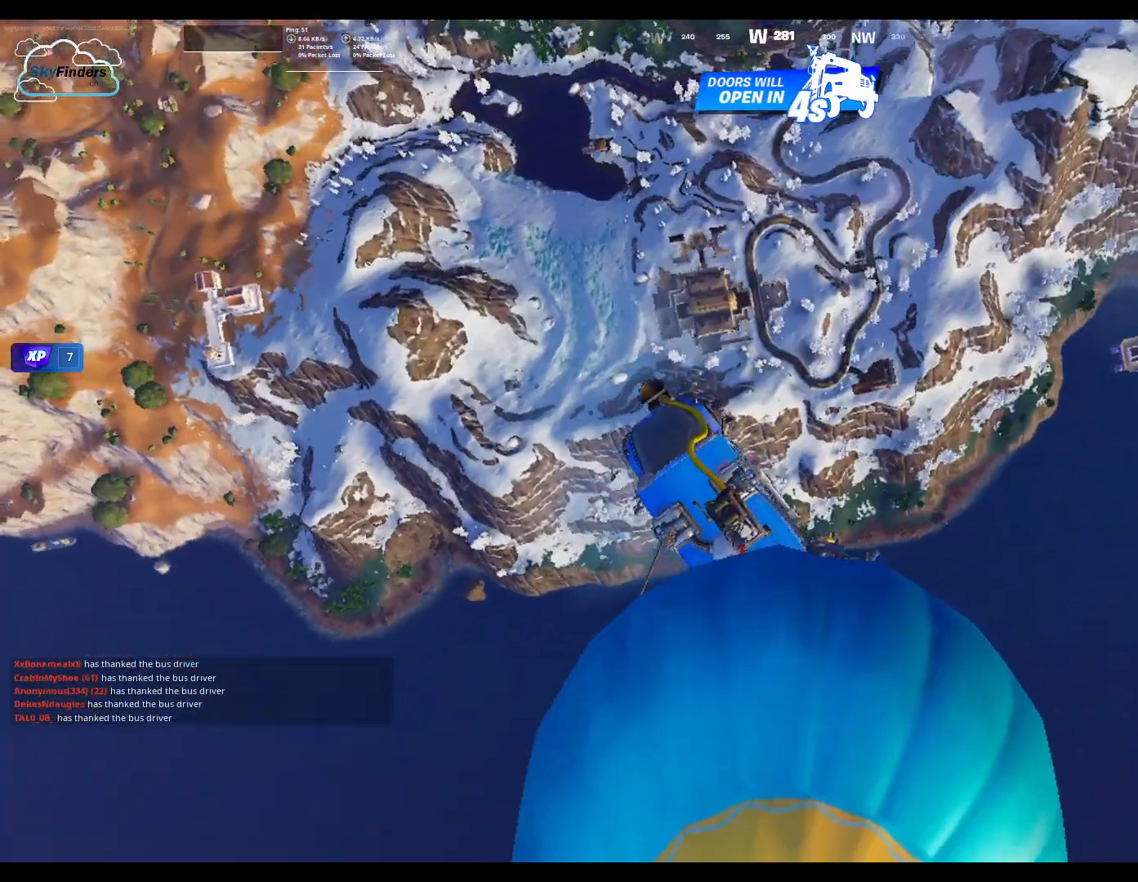
{"keys": ["w"], "mouse": [], "events": [[67, "w", "down"]]}
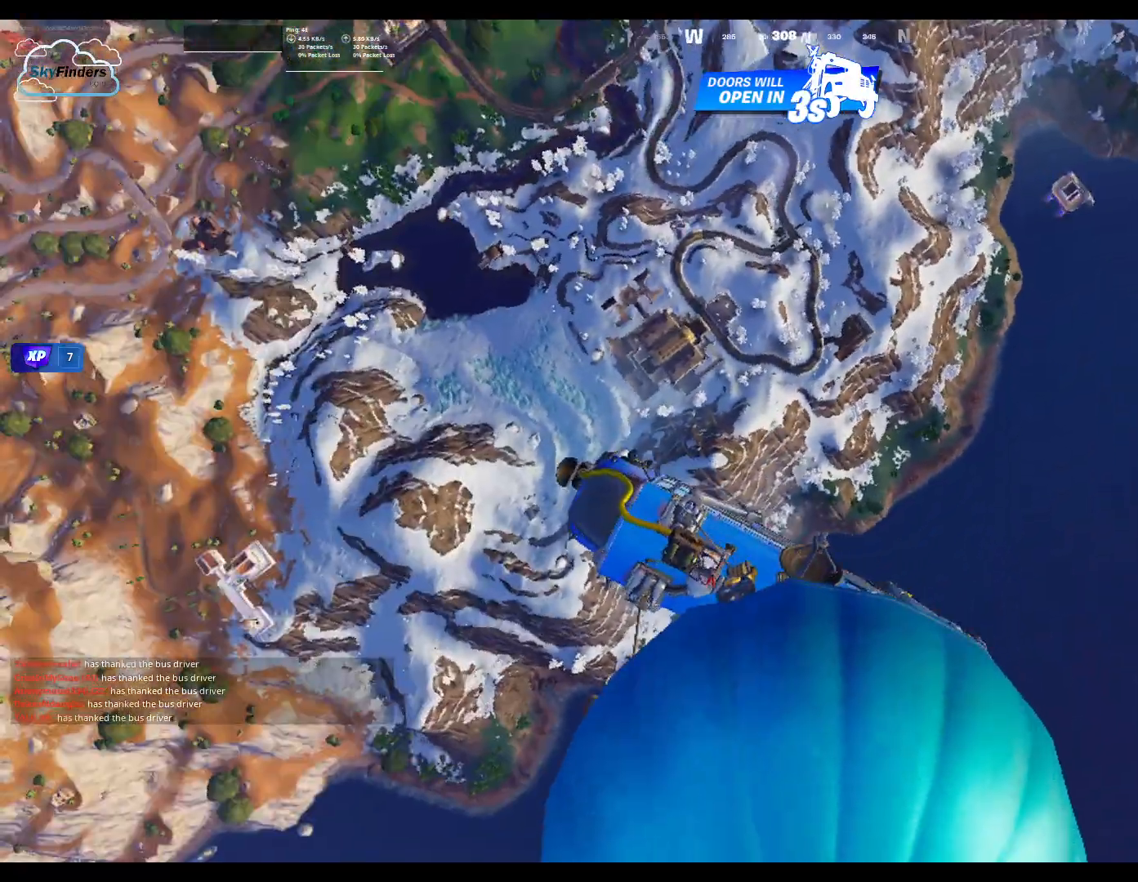
{"keys": ["w"], "mouse": [], "events": []}
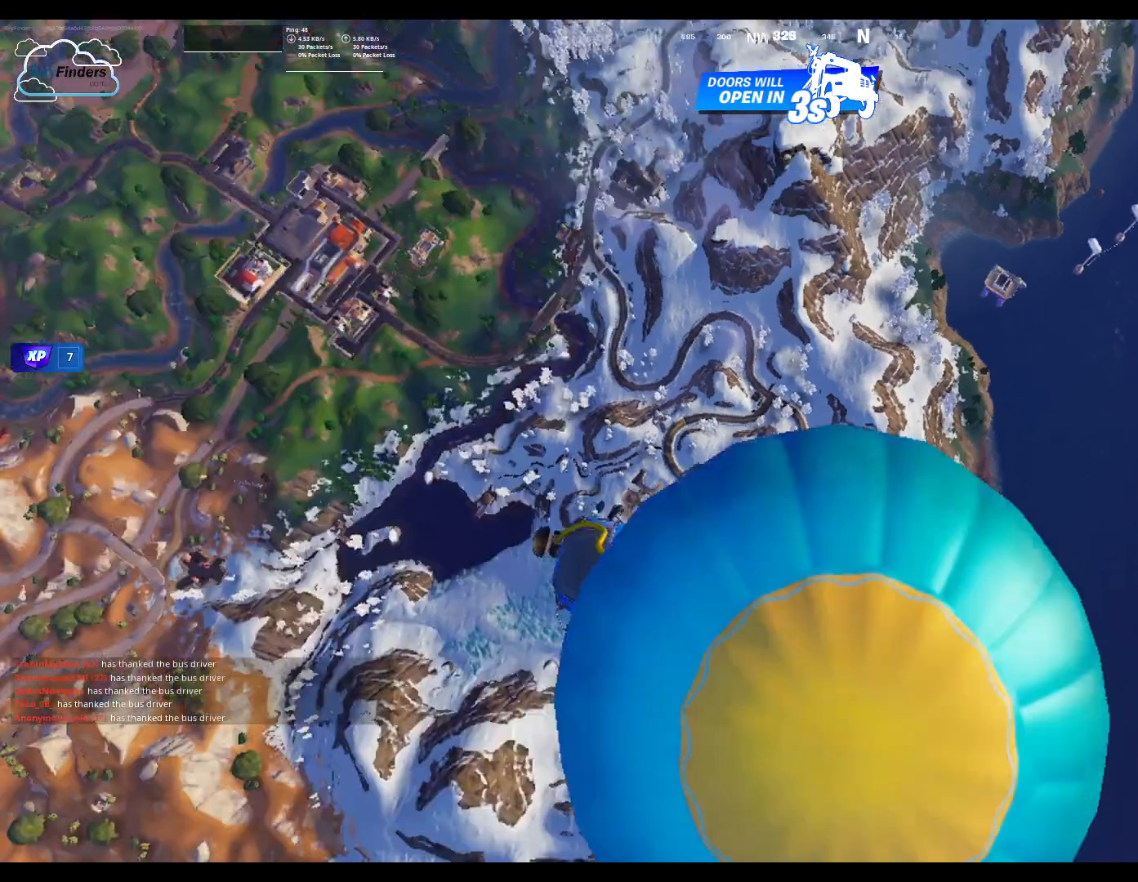
{"keys": ["w"], "mouse": [], "events": []}
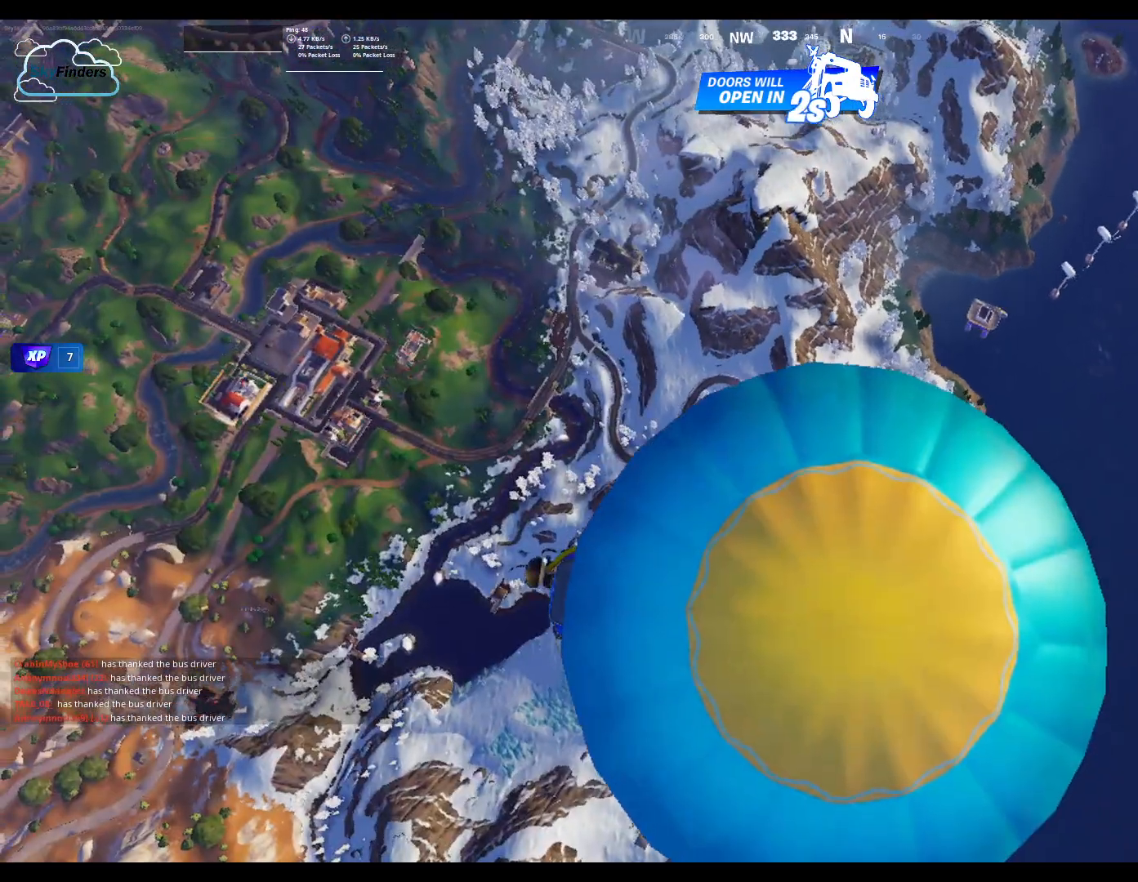
{"keys": ["w"], "mouse": [], "events": [[67, "space", "down"], [233, "space", "up"]]}
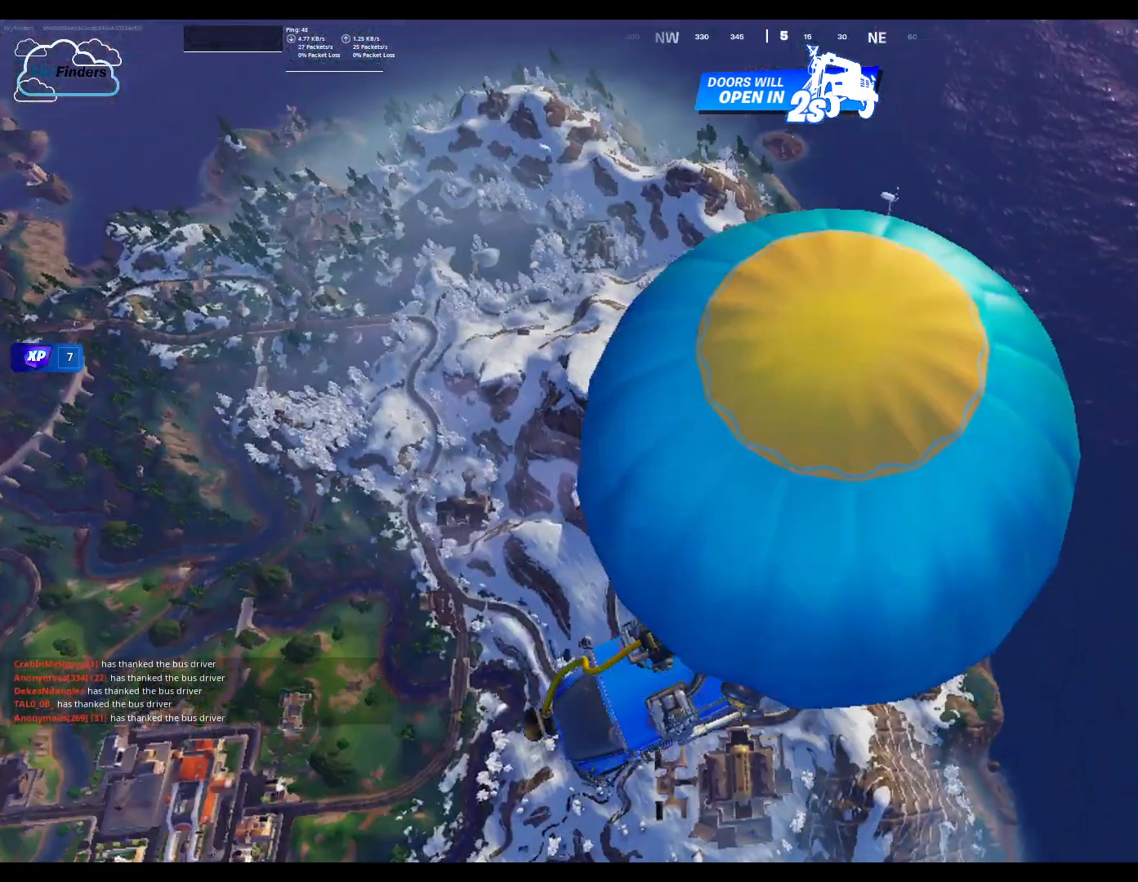
{"keys": ["w"], "mouse": [], "events": [[433, "space", "down"], [500, "space", "up"]]}
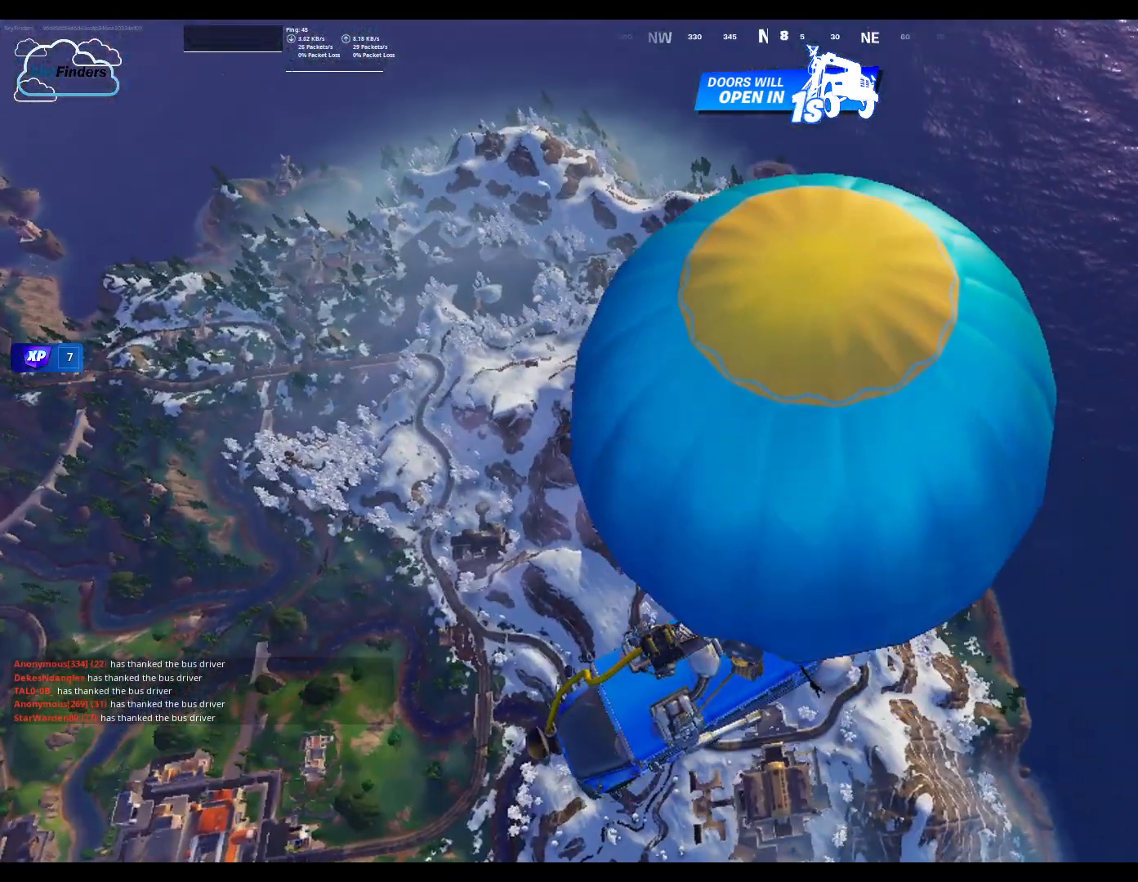
{"keys": [], "mouse": ["left"], "events": [[400, "w", "up"], [500, "mouse_left", "down"]]}
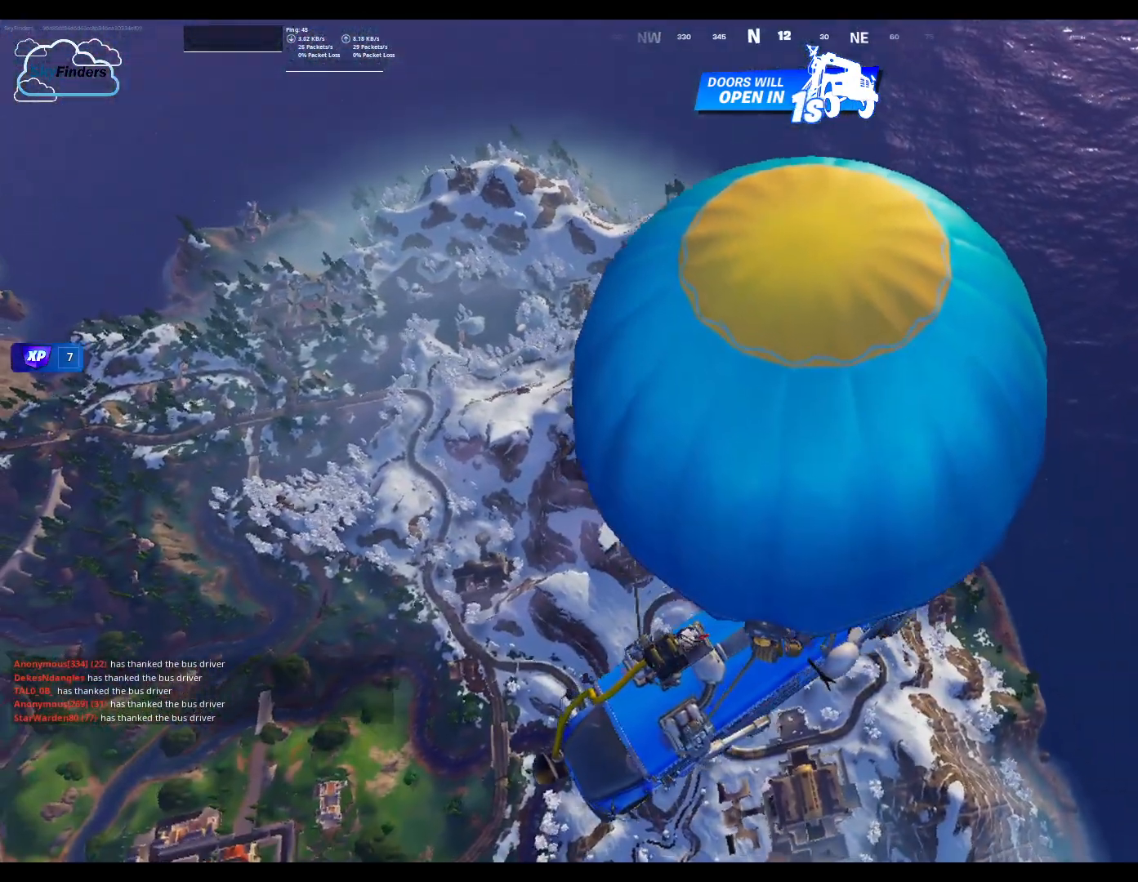
{"keys": ["w"], "mouse": [], "events": [[67, "mouse_left", "up"], [233, "mouse_left", "down"], [267, "mouse_left", "up"], [267, "w", "down"]]}
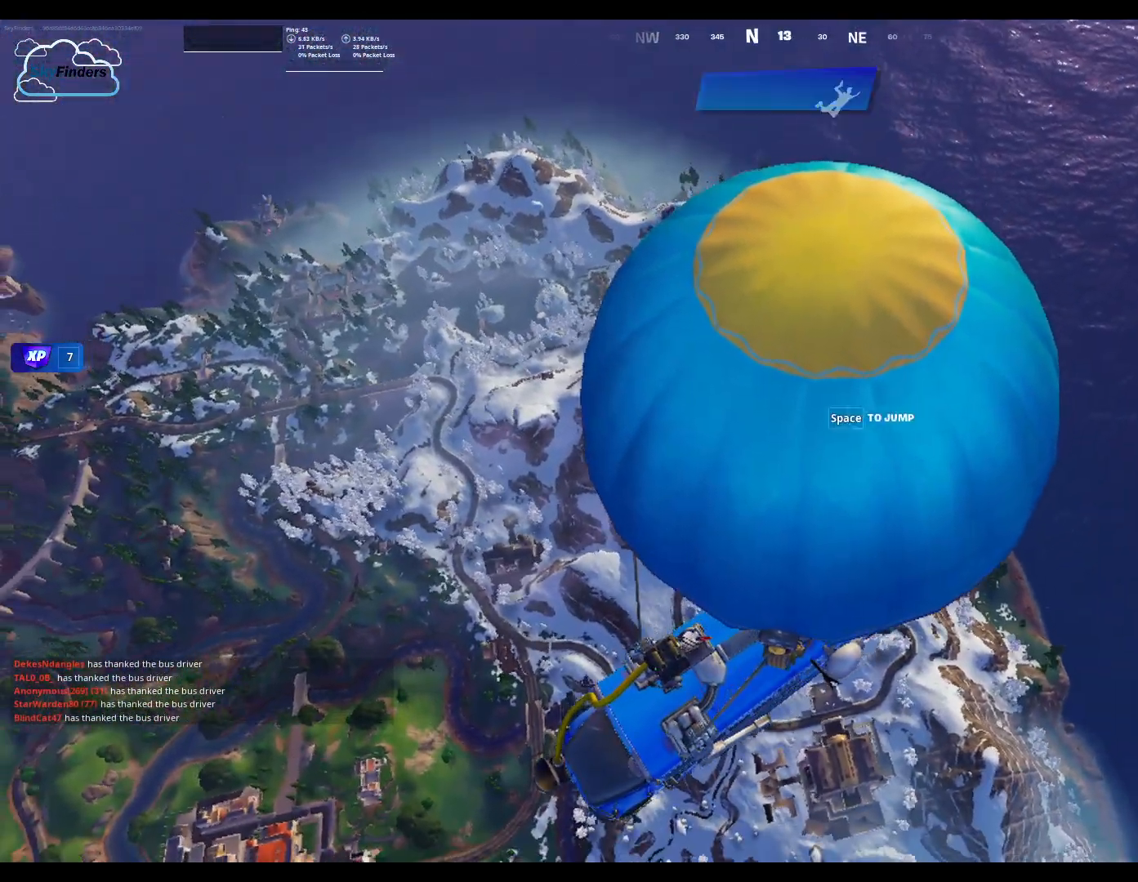
{"keys": ["space", "w"], "mouse": [], "events": [[333, "space", "down"]]}
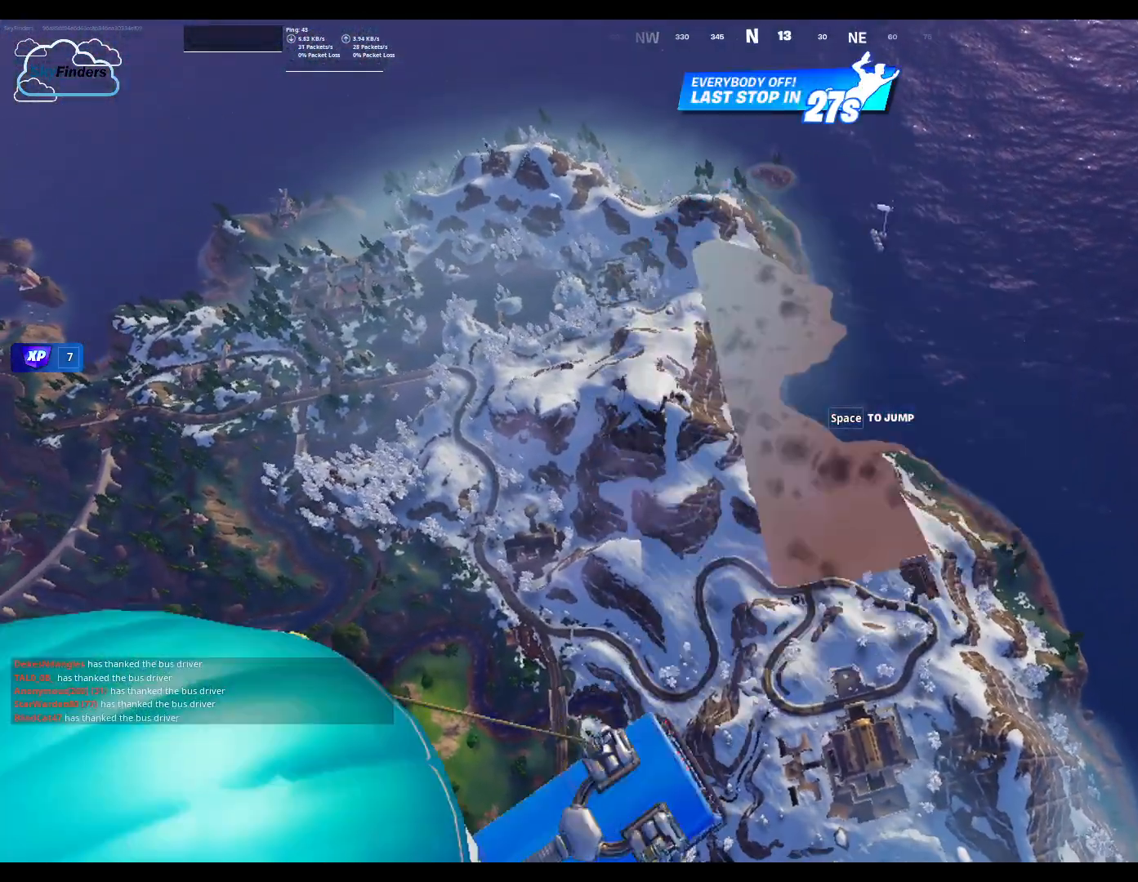
{"keys": ["w"], "mouse": [], "events": [[33, "space", "up"]]}
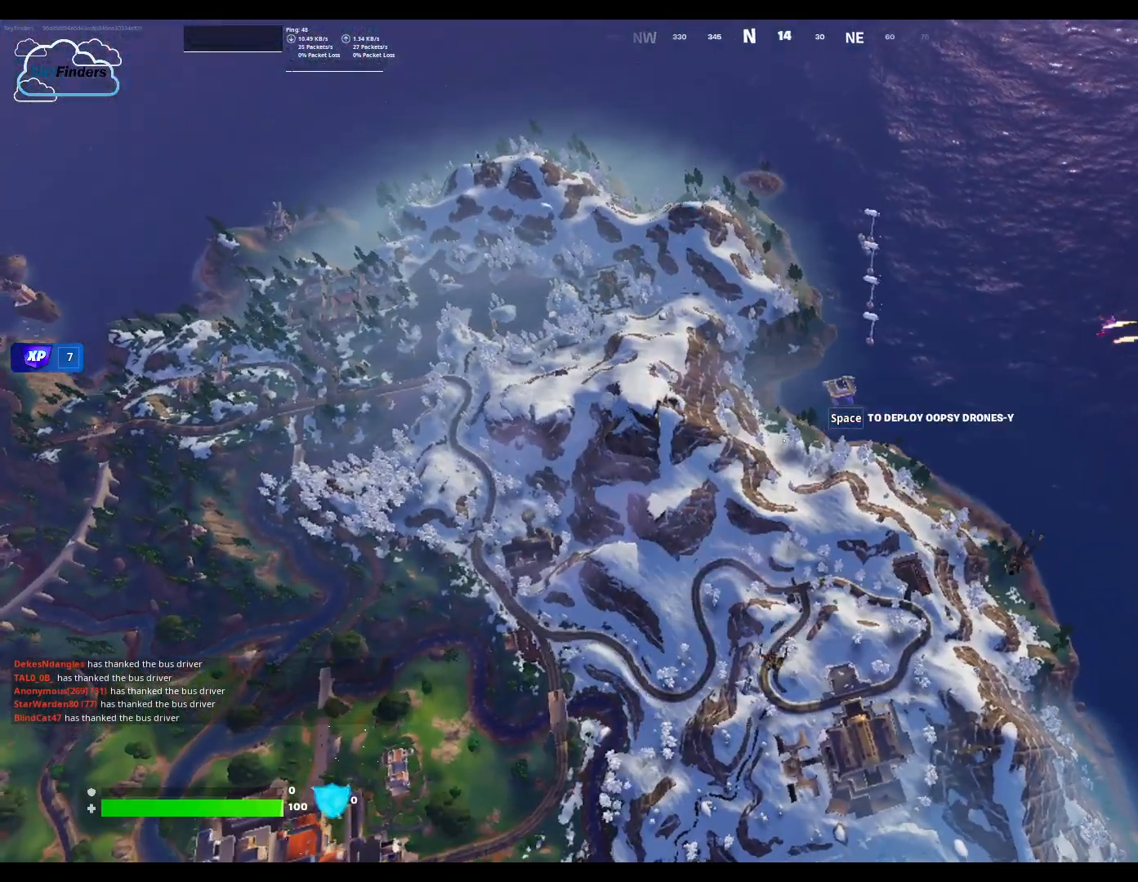
{"keys": ["w"], "mouse": [], "events": []}
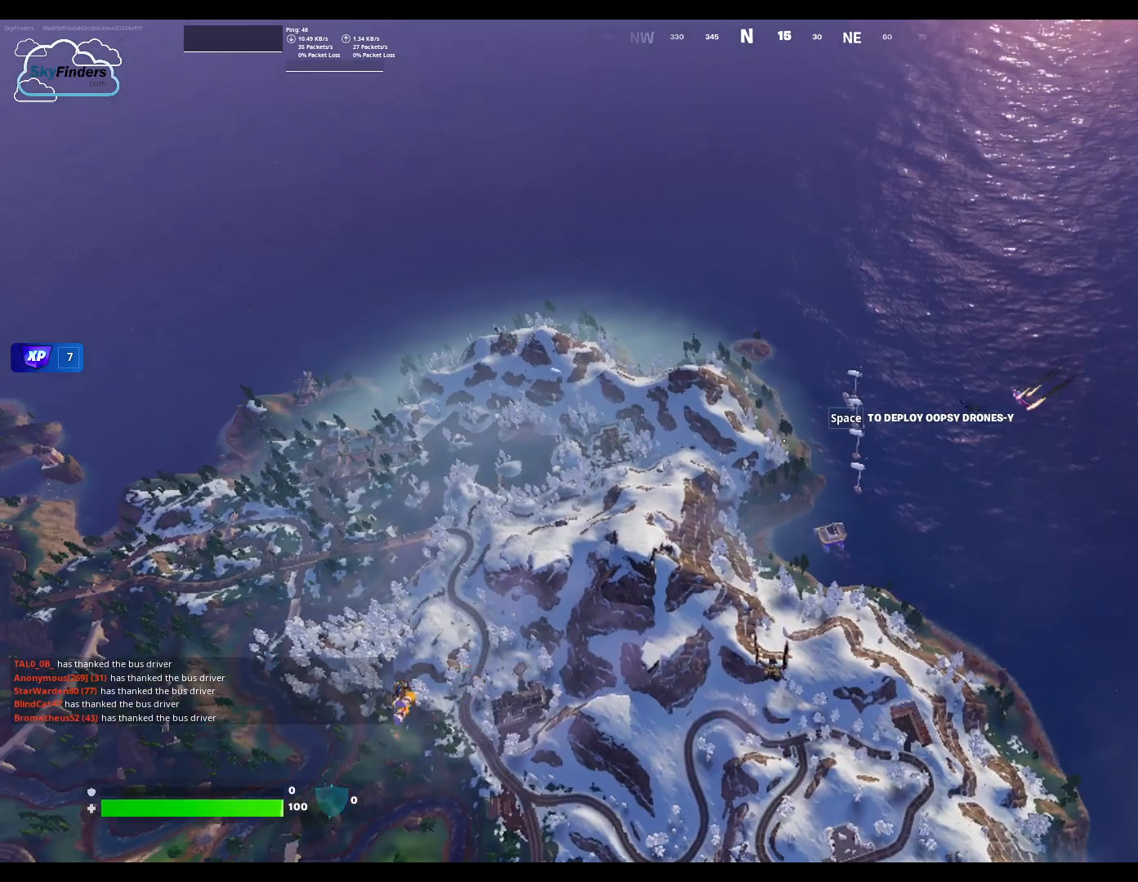
{"keys": ["w"], "mouse": [], "events": []}
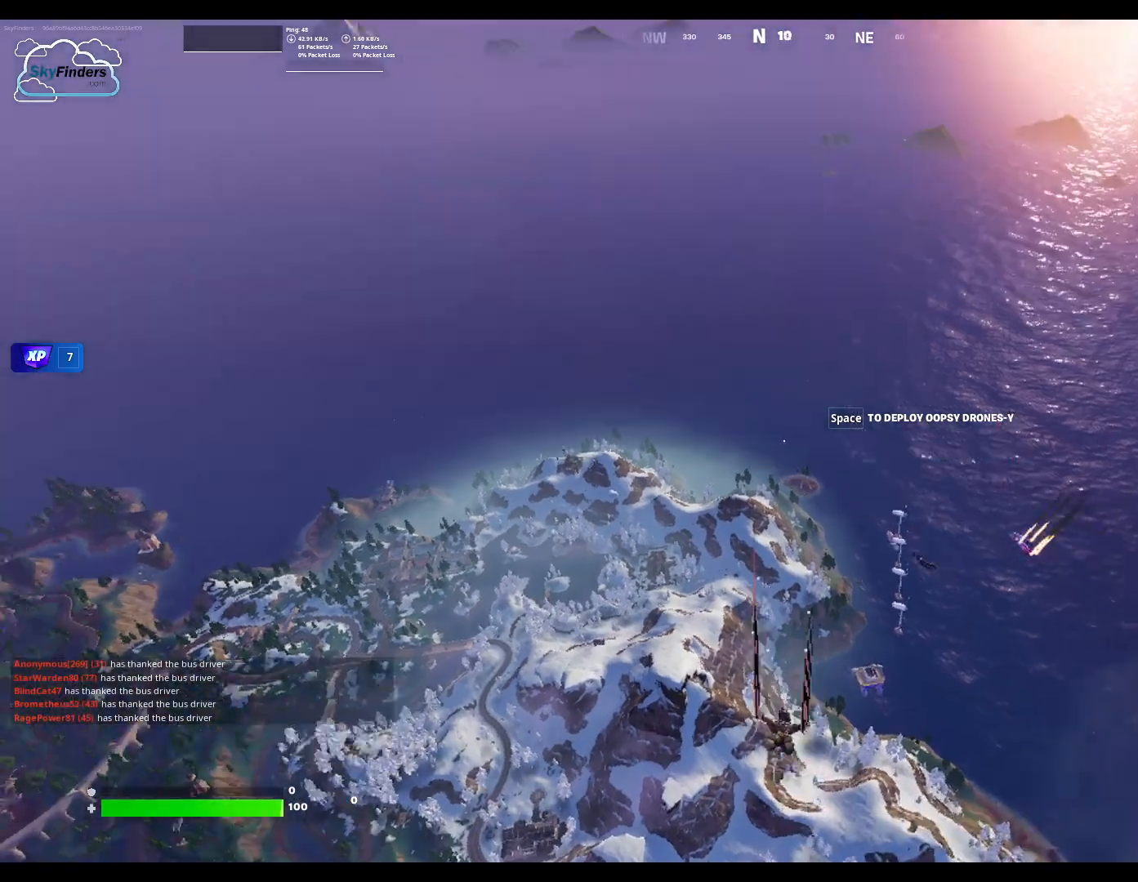
{"keys": ["w"], "mouse": [], "events": []}
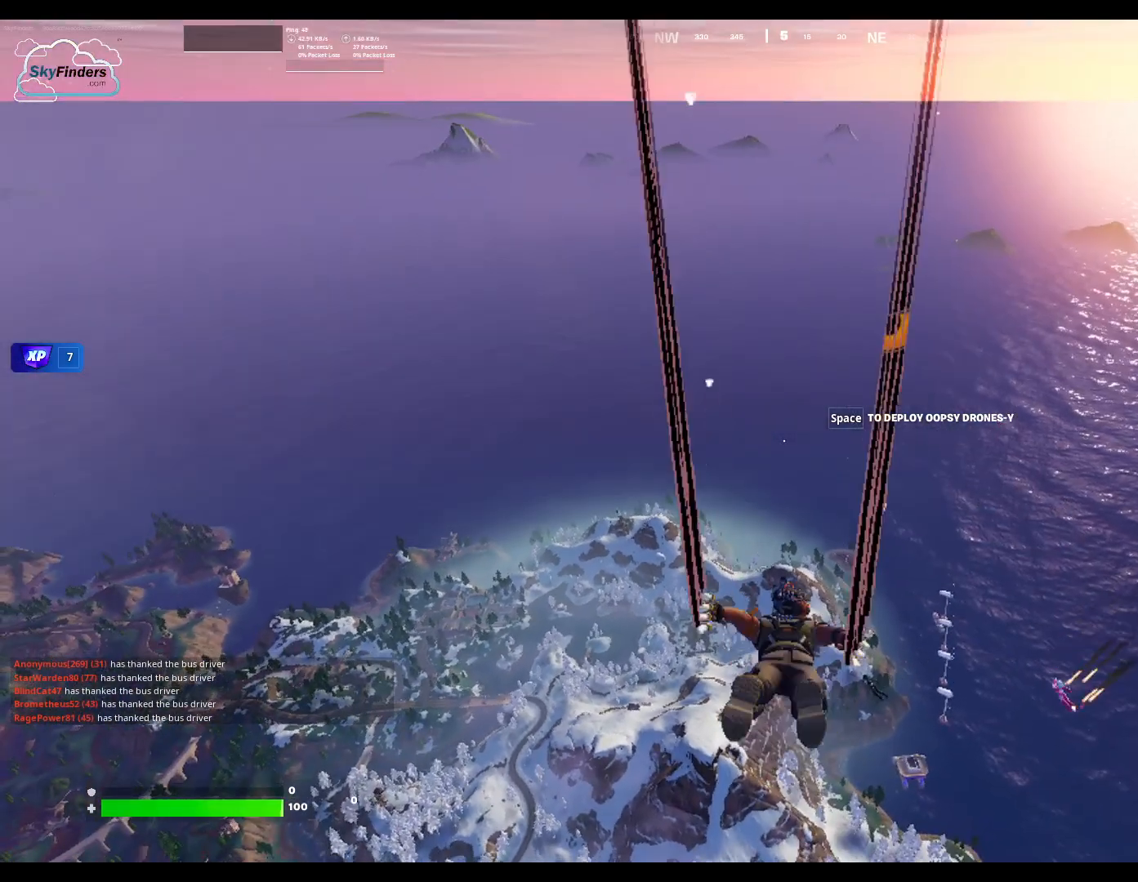
{"keys": ["w"], "mouse": [], "events": []}
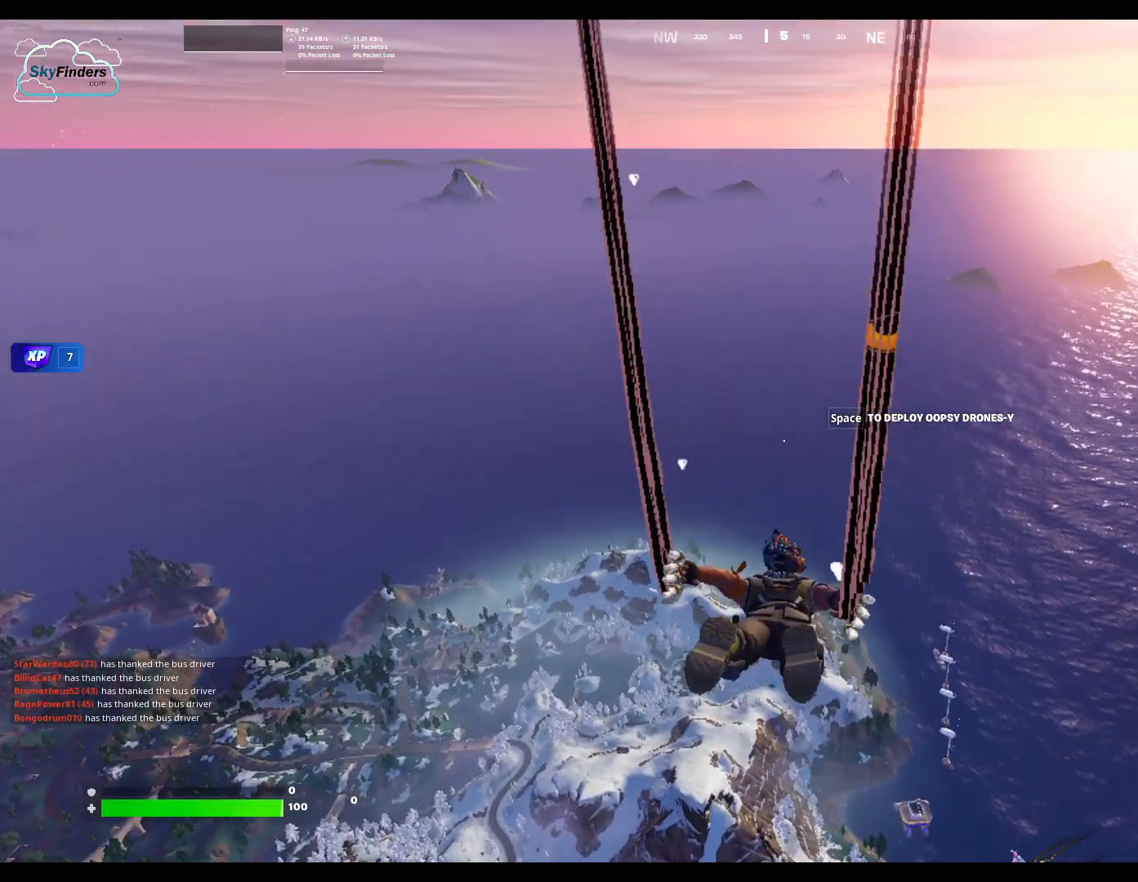
{"keys": ["w"], "mouse": [], "events": []}
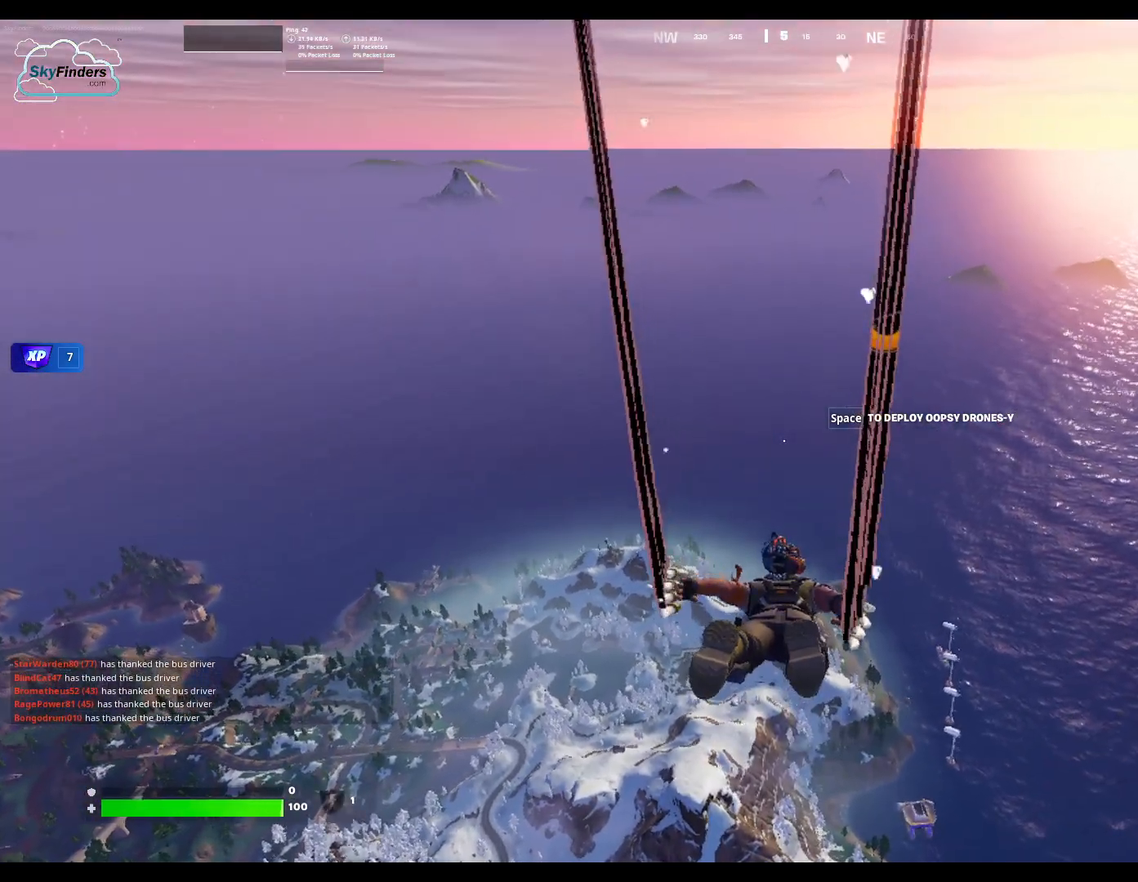
{"keys": ["w"], "mouse": [], "events": []}
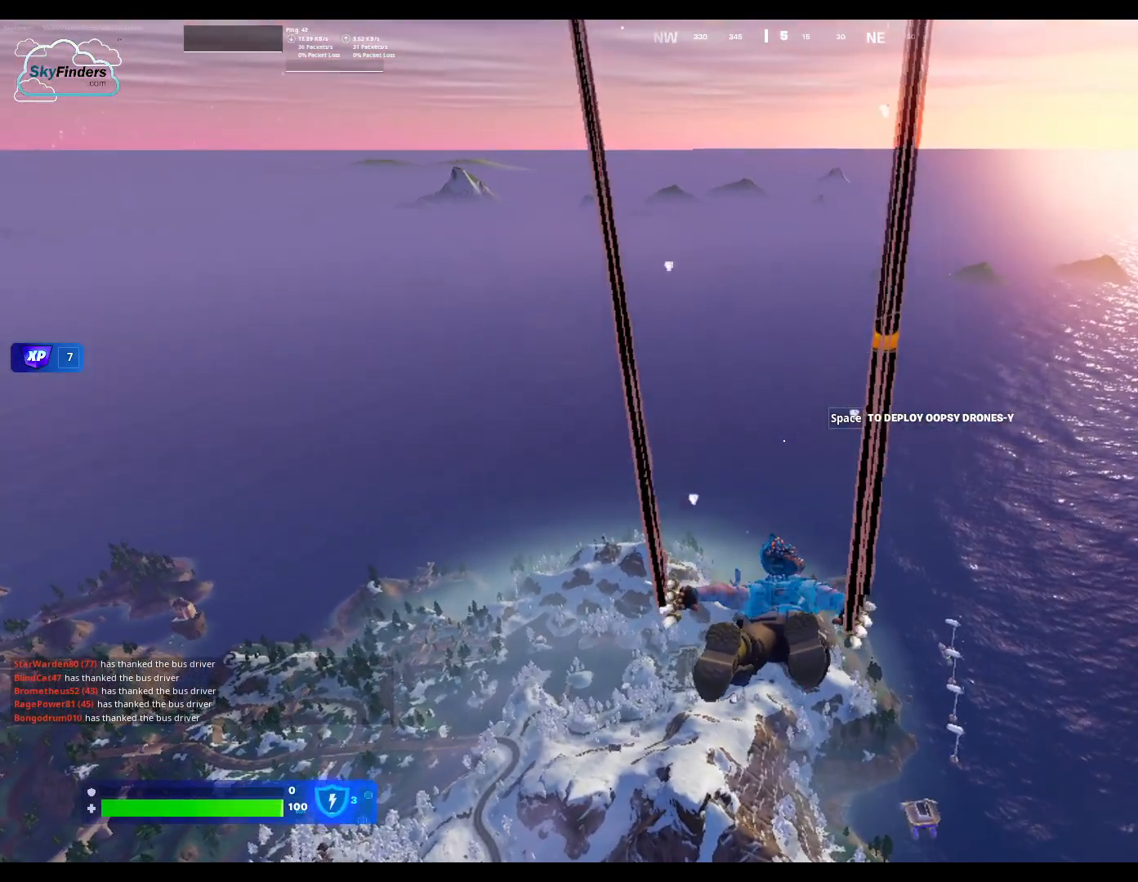
{"keys": ["w"], "mouse": [], "events": []}